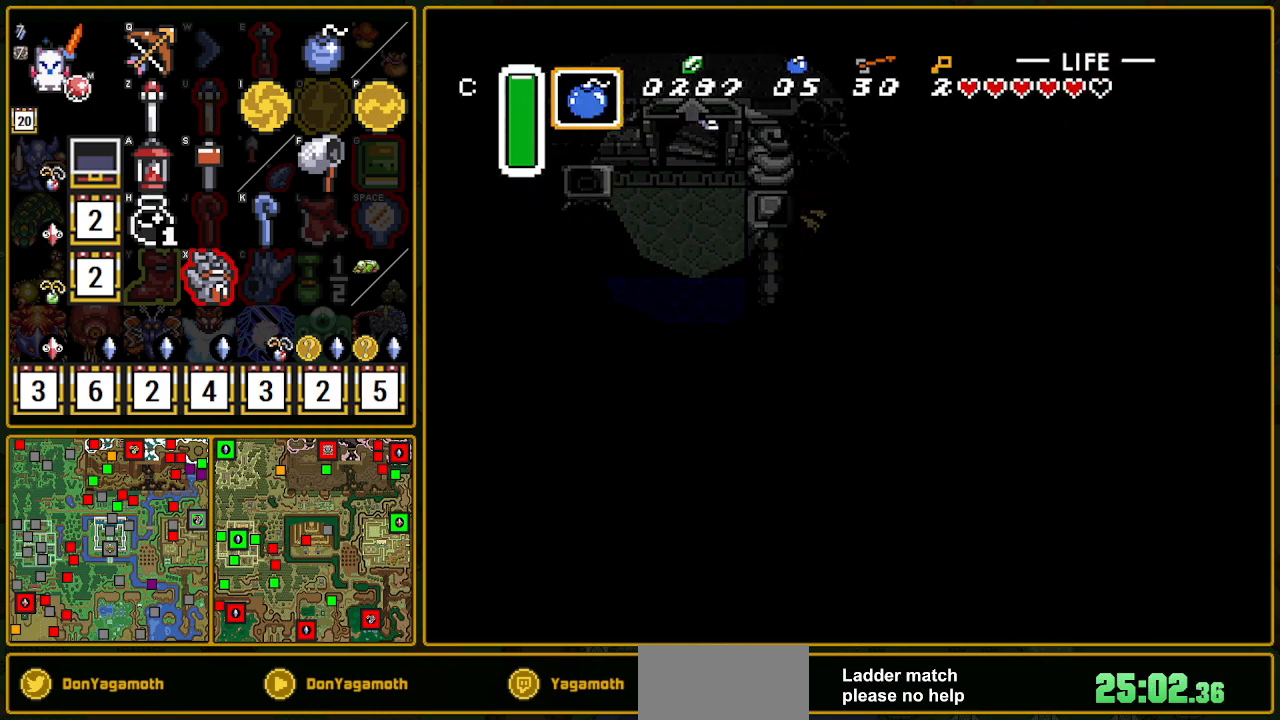
Gameplay with a controller (Nintendo layout); each line is a JSON object with the inputs held at the frame after it. "events" lists button and stick changes between this image and that frame as [ms after this image, input, new state], when the widget could be followed in between. Not read: L3 R3.
{"buttons": [], "events": []}
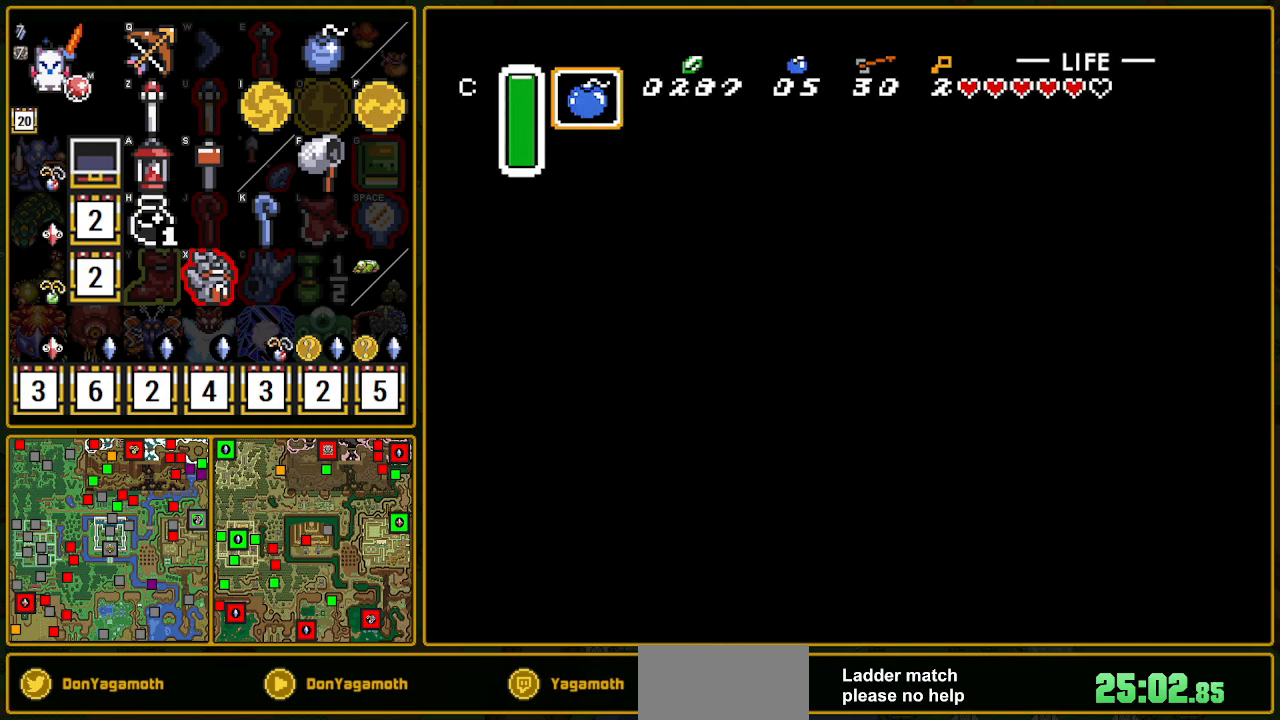
{"buttons": [], "events": []}
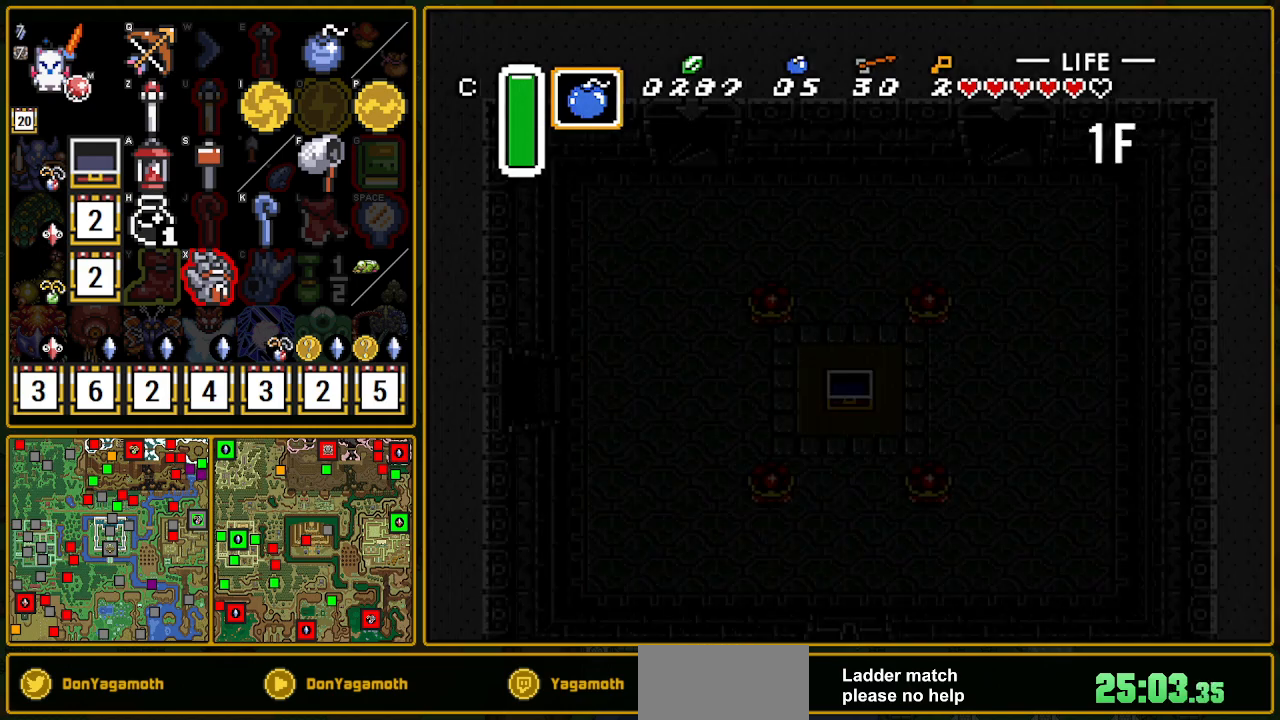
{"buttons": ["DPAD_LEFT"], "events": [[467, "DPAD_LEFT", "down"]]}
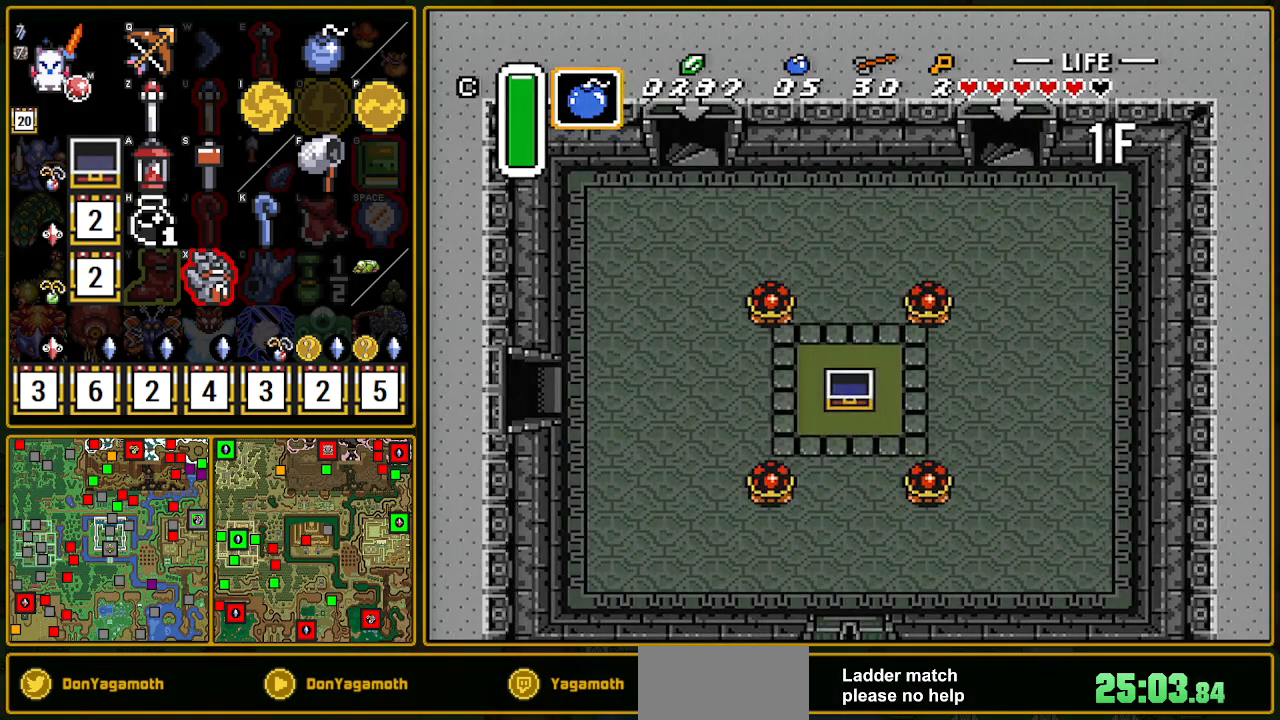
{"buttons": ["DPAD_LEFT"], "events": []}
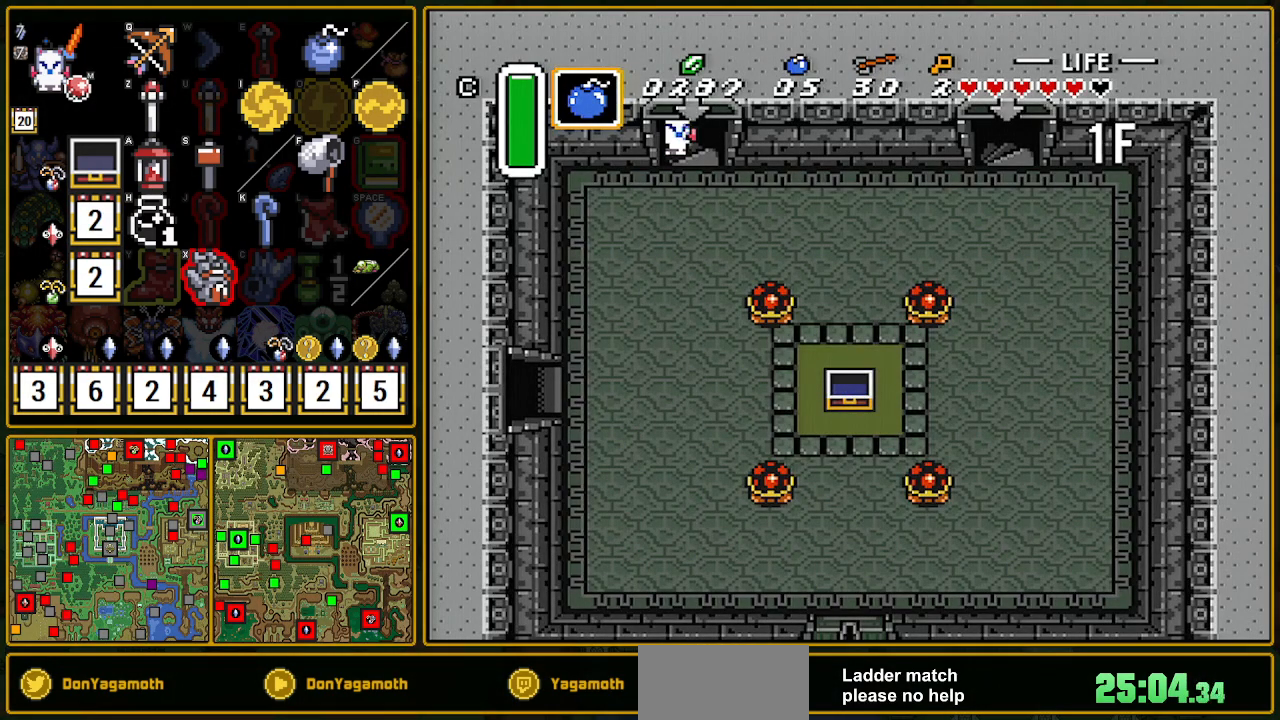
{"buttons": ["DPAD_LEFT"], "events": []}
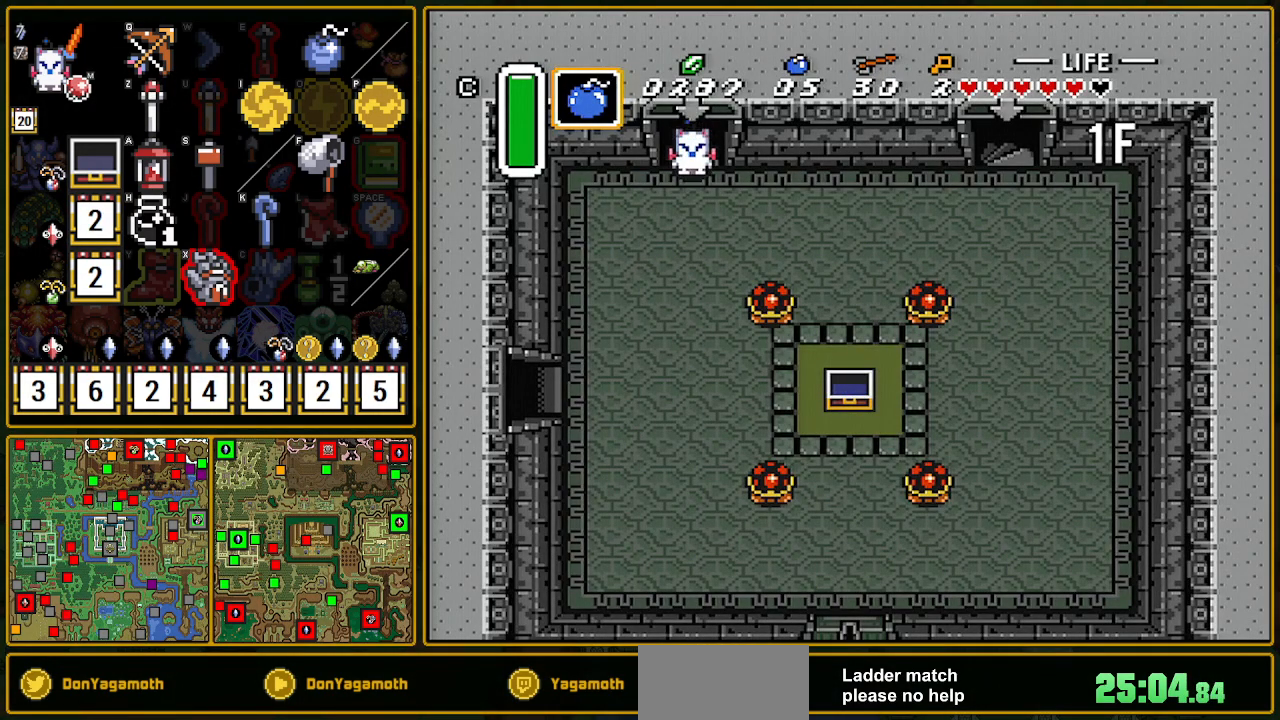
{"buttons": ["DPAD_DOWN"], "events": [[317, "DPAD_DOWN", "down"], [317, "DPAD_LEFT", "up"]]}
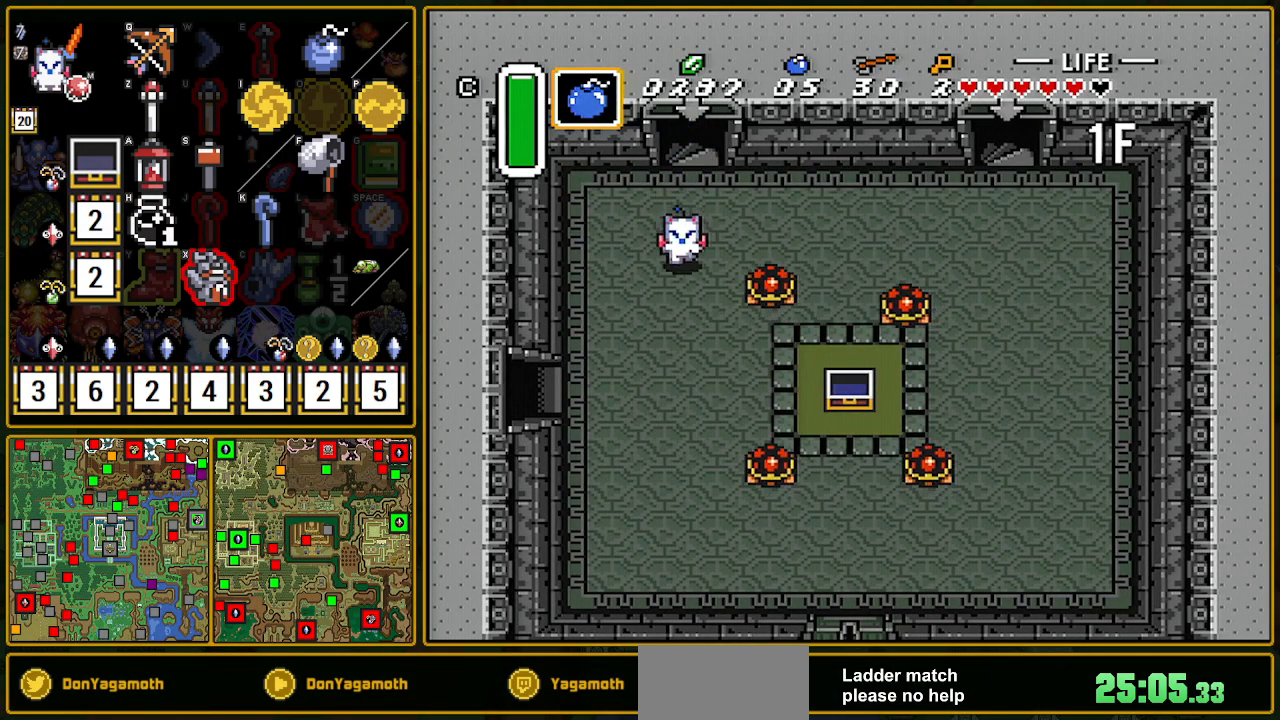
{"buttons": ["DPAD_DOWN", "DPAD_LEFT"], "events": [[83, "DPAD_LEFT", "down"]]}
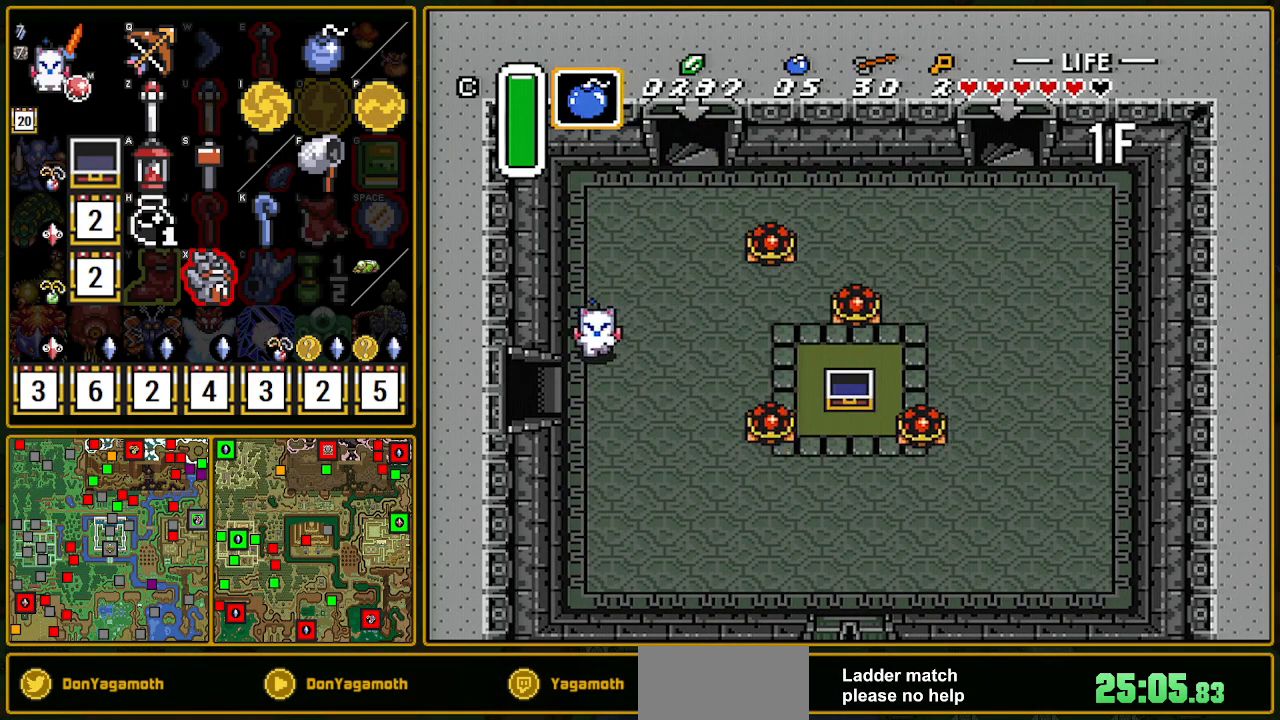
{"buttons": ["DPAD_LEFT"], "events": [[133, "DPAD_LEFT", "up"], [150, "DPAD_LEFT", "down"], [217, "DPAD_DOWN", "up"]]}
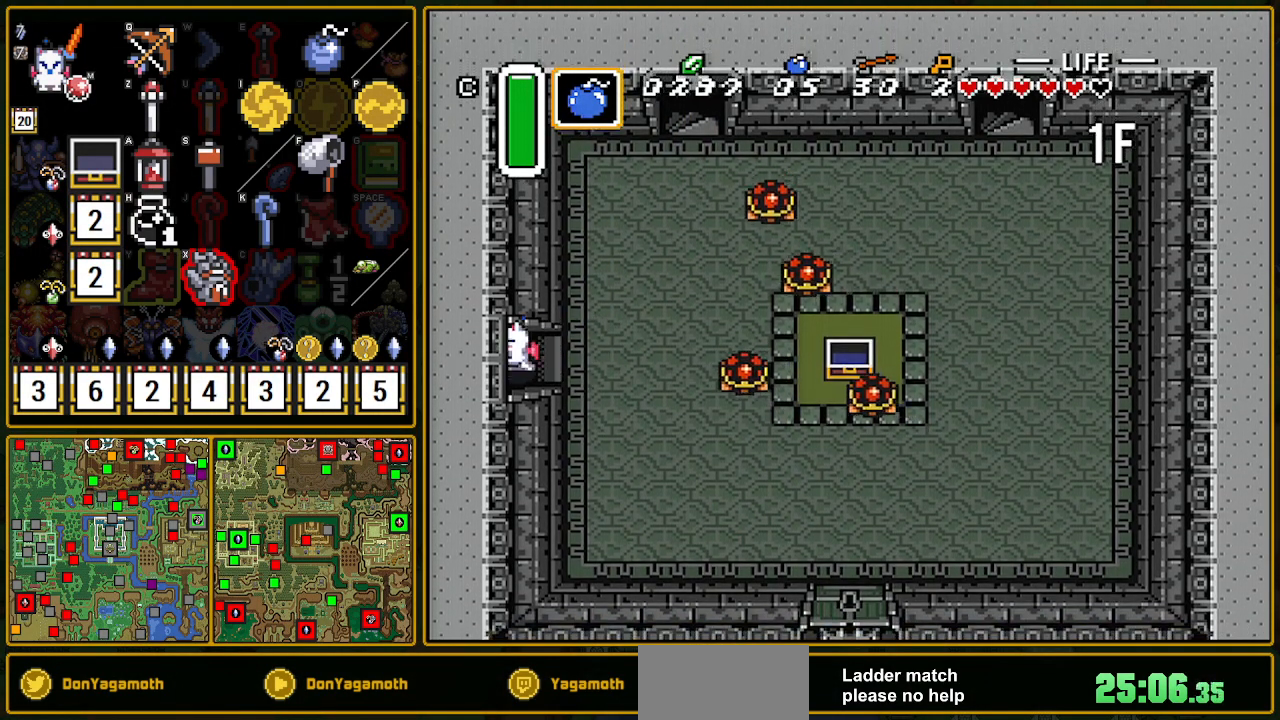
{"buttons": ["DPAD_LEFT"], "events": []}
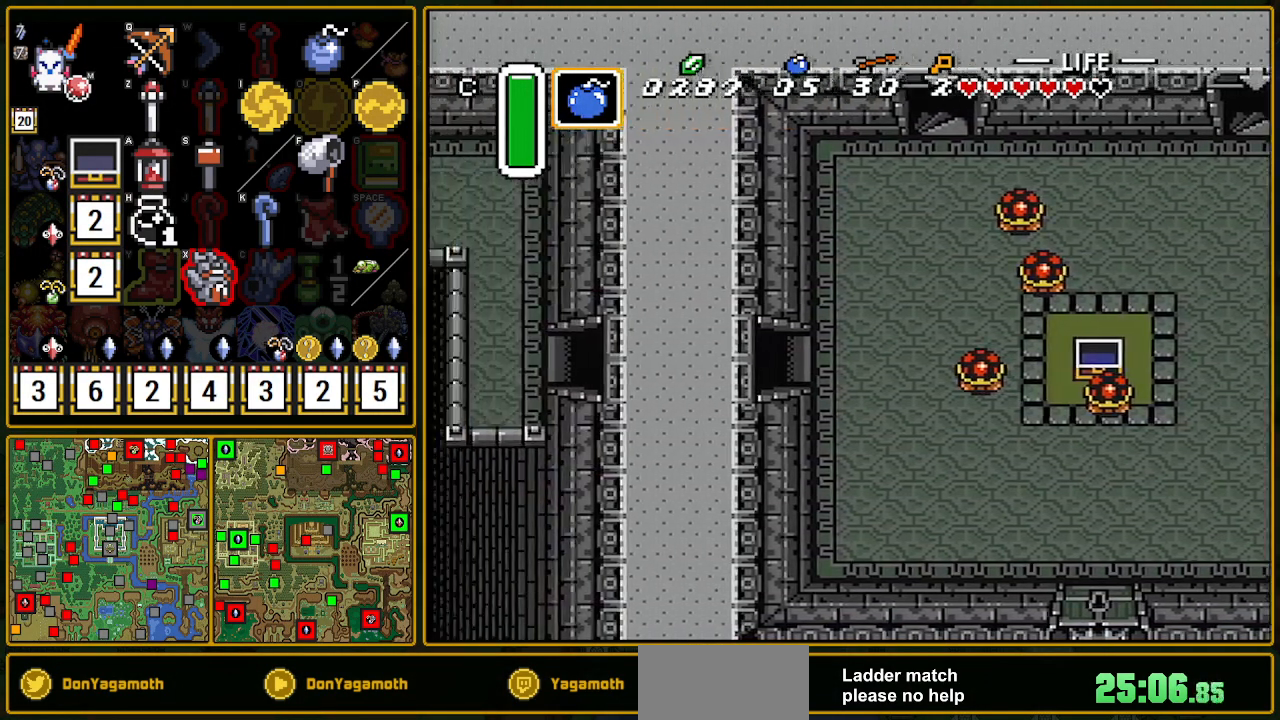
{"buttons": ["DPAD_LEFT"], "events": [[50, "DPAD_LEFT", "up"], [400, "DPAD_LEFT", "down"]]}
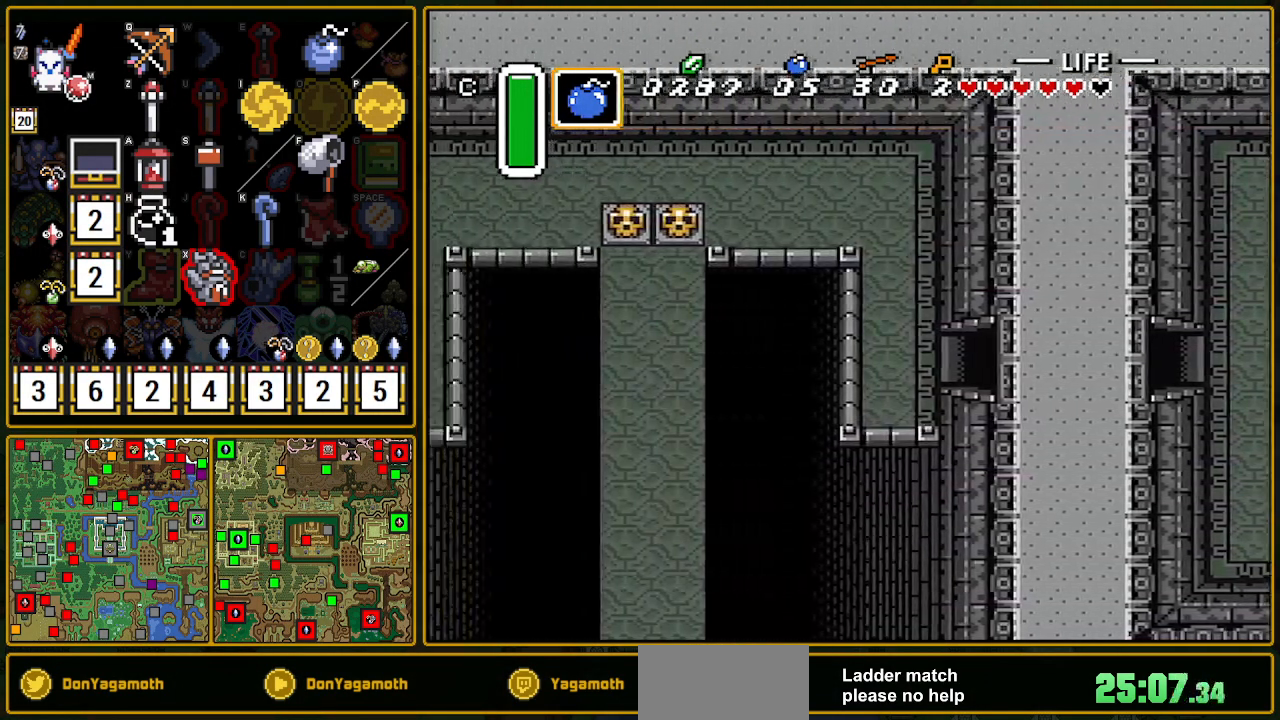
{"buttons": ["DPAD_LEFT"], "events": []}
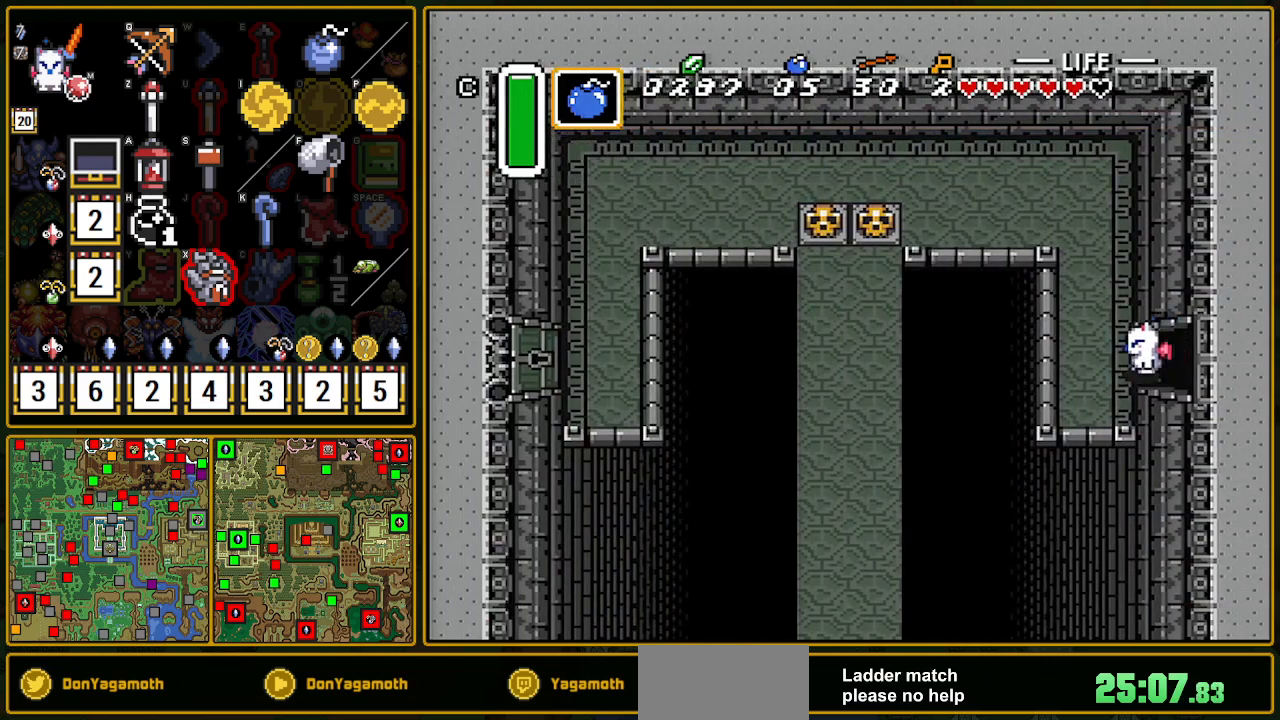
{"buttons": ["DPAD_UP"], "events": [[67, "DPAD_UP", "down"], [183, "DPAD_LEFT", "up"]]}
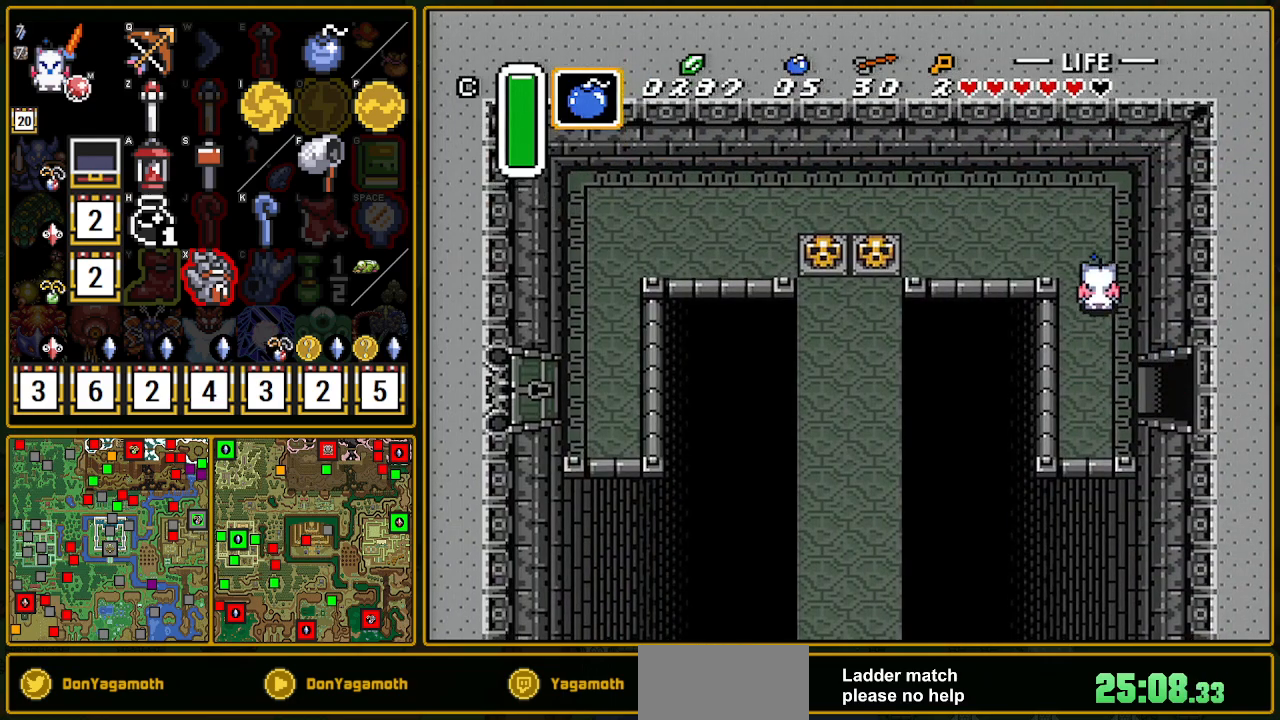
{"buttons": ["A"], "events": [[333, "A", "down"], [333, "DPAD_LEFT", "down"], [333, "DPAD_UP", "up"], [450, "DPAD_LEFT", "up"]]}
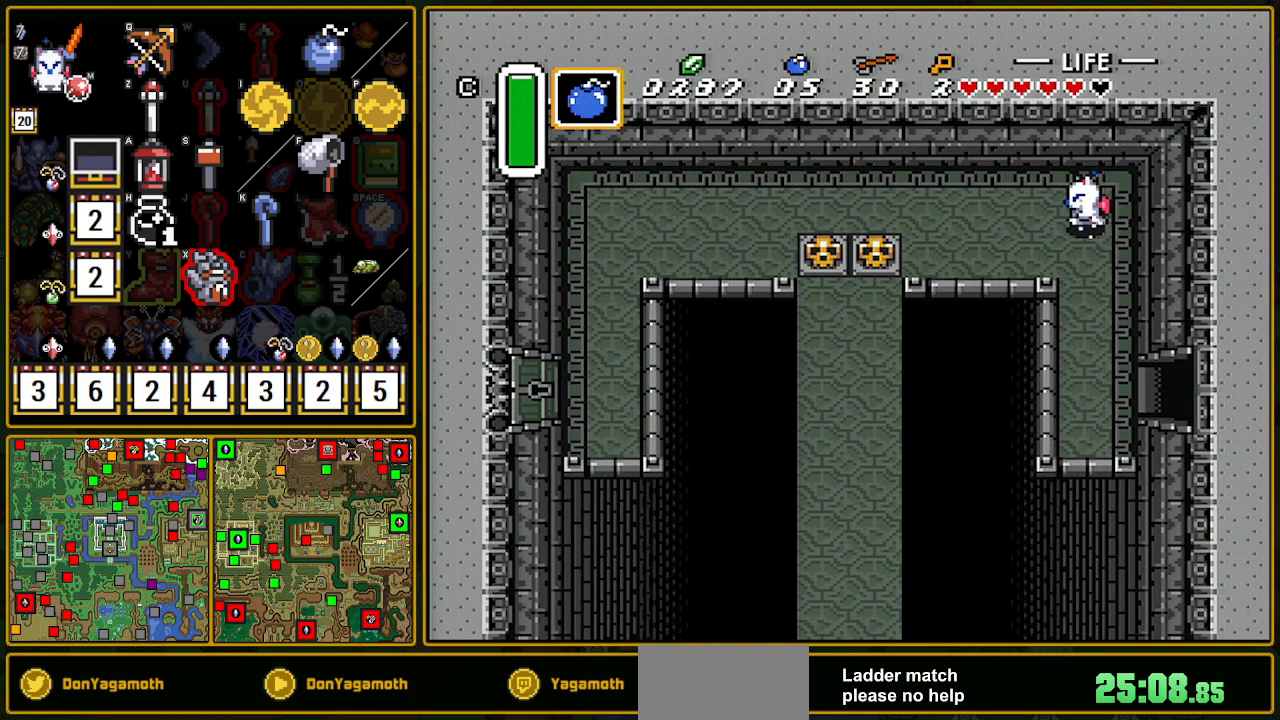
{"buttons": ["A"], "events": []}
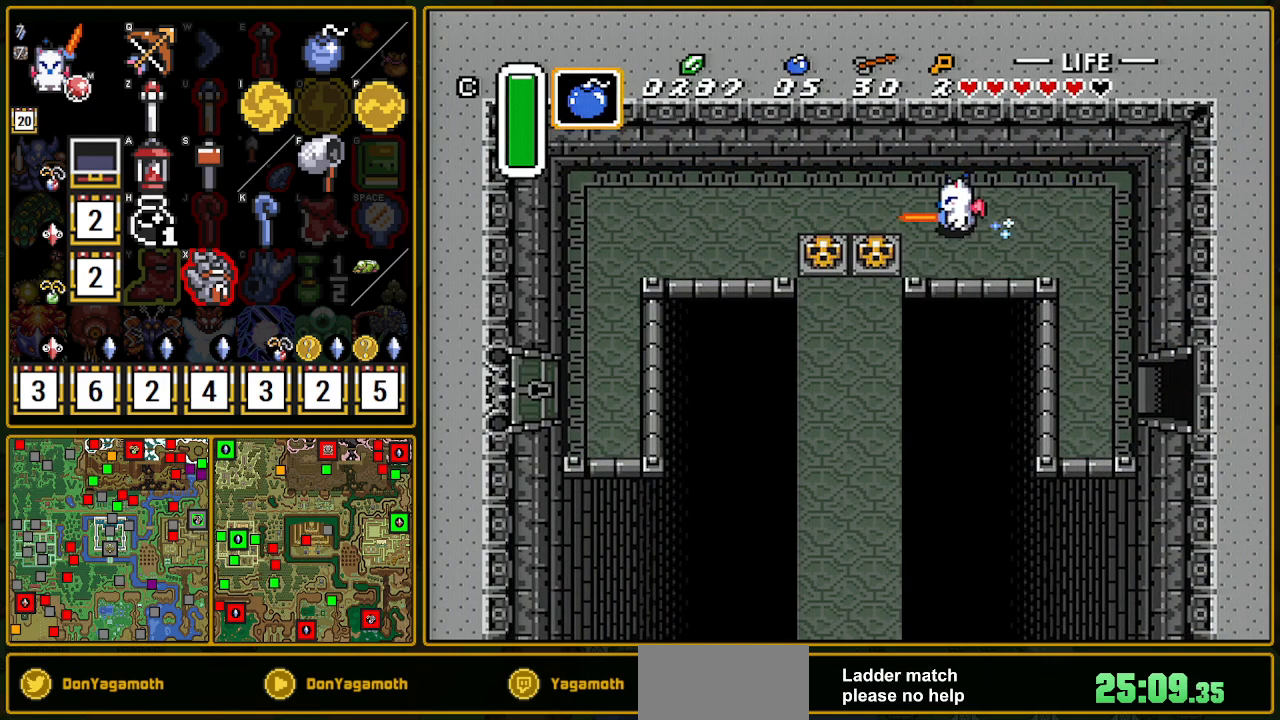
{"buttons": ["DPAD_DOWN", "DPAD_LEFT"], "events": [[283, "A", "up"], [417, "DPAD_DOWN", "down"], [417, "DPAD_LEFT", "down"]]}
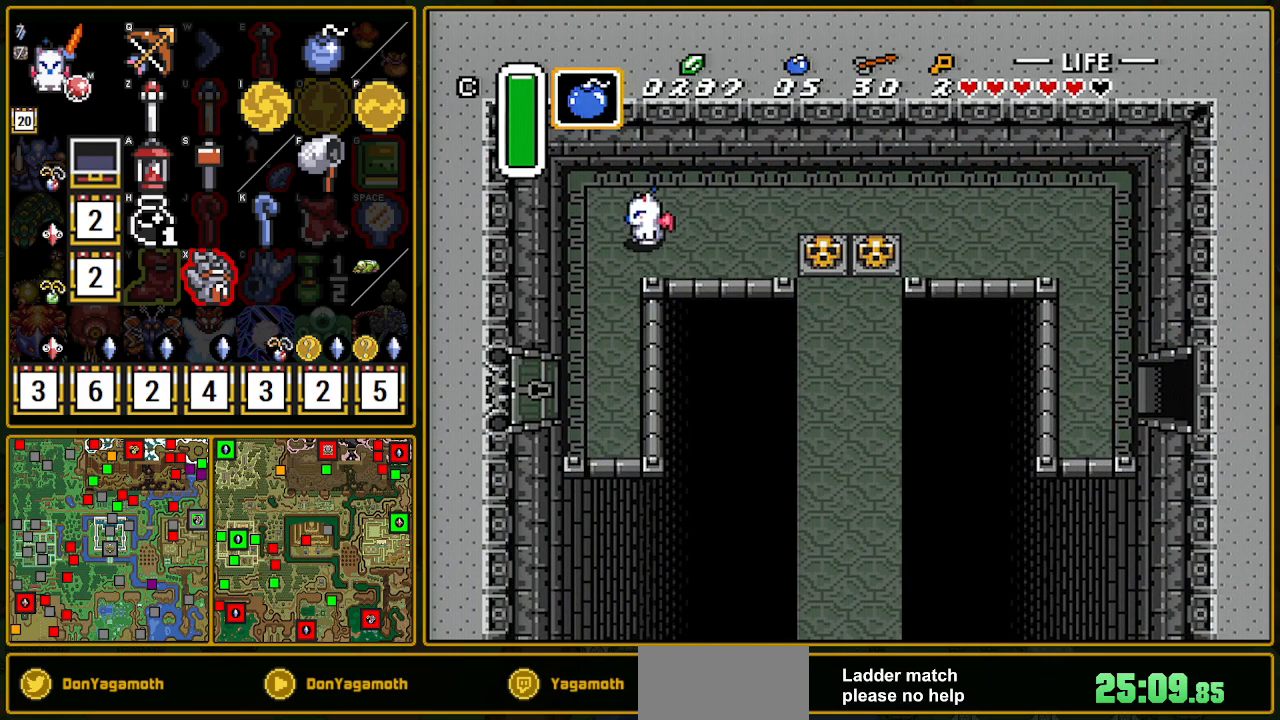
{"buttons": ["DPAD_DOWN", "DPAD_LEFT"], "events": []}
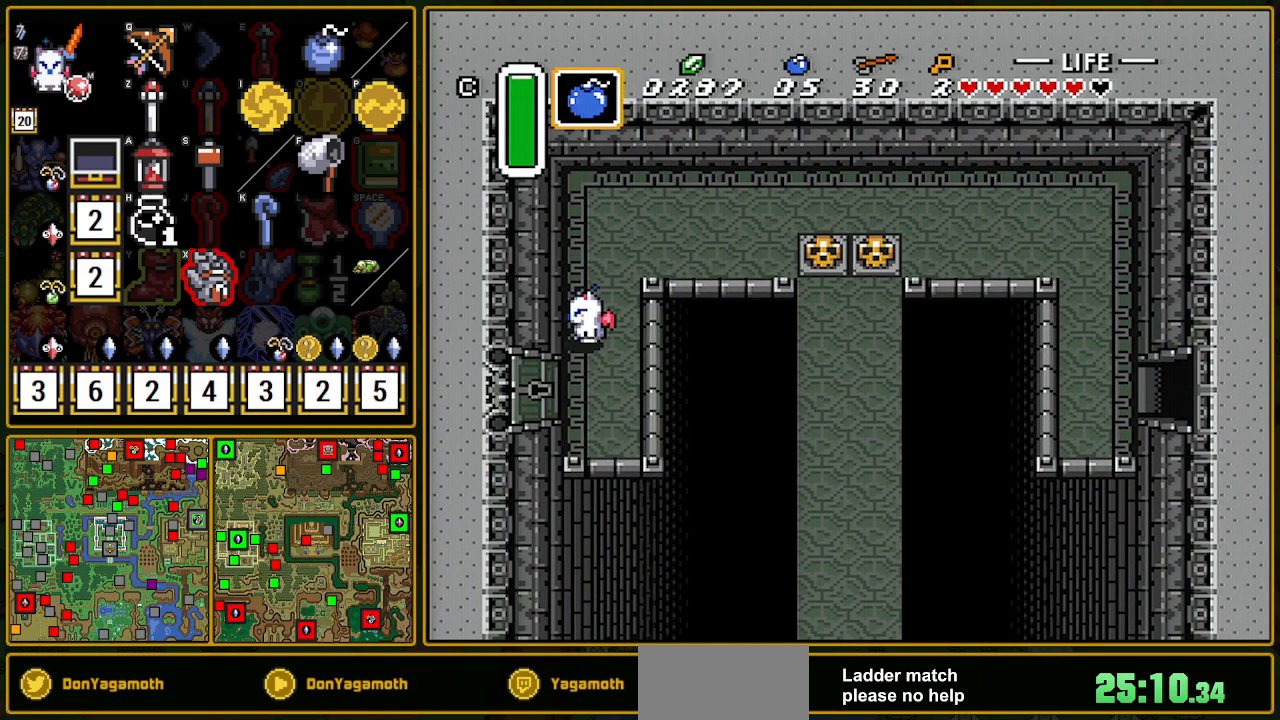
{"buttons": ["DPAD_DOWN"], "events": [[400, "DPAD_LEFT", "up"]]}
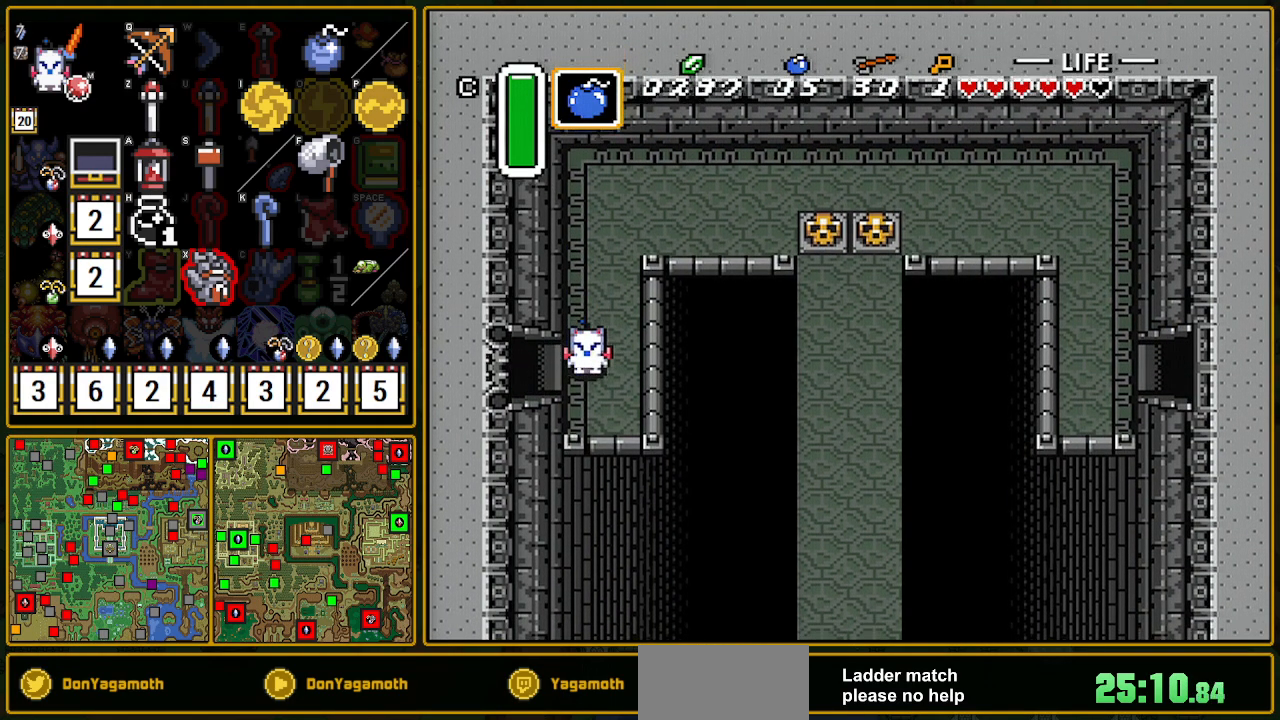
{"buttons": ["DPAD_LEFT"], "events": [[50, "DPAD_DOWN", "up"], [50, "DPAD_LEFT", "down"]]}
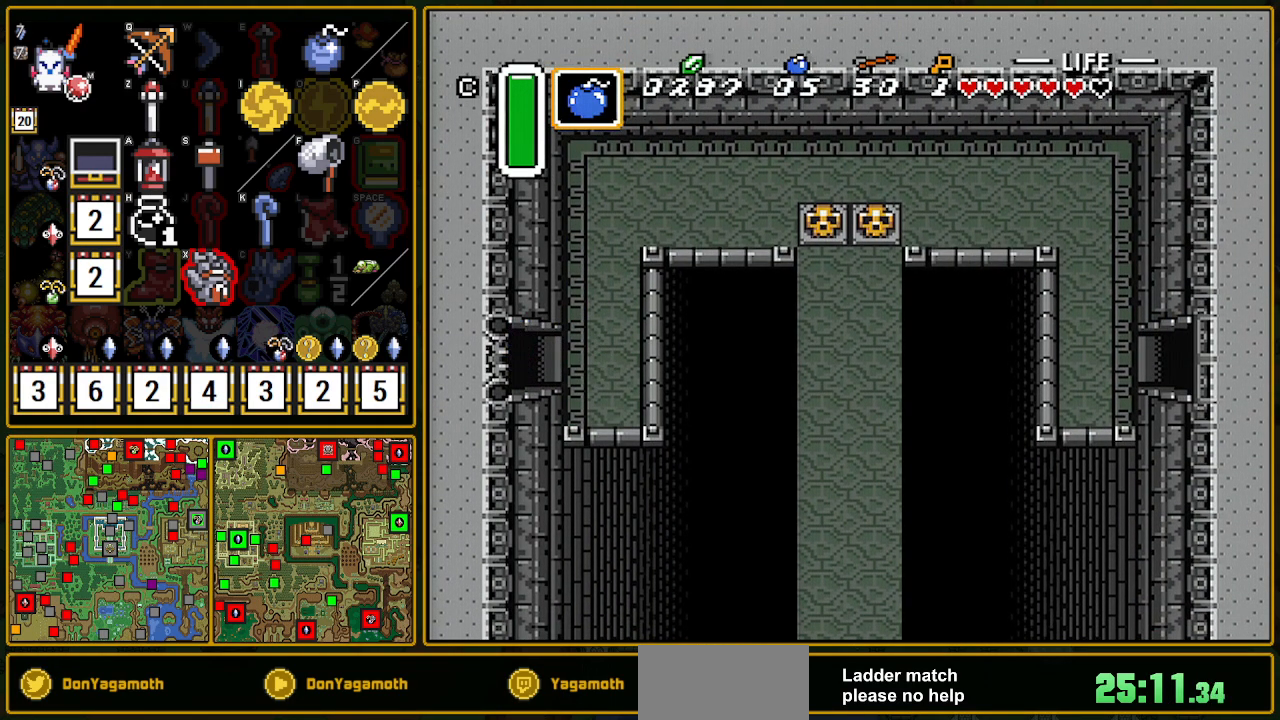
{"buttons": ["DPAD_LEFT"], "events": [[200, "DPAD_LEFT", "up"], [317, "DPAD_LEFT", "down"]]}
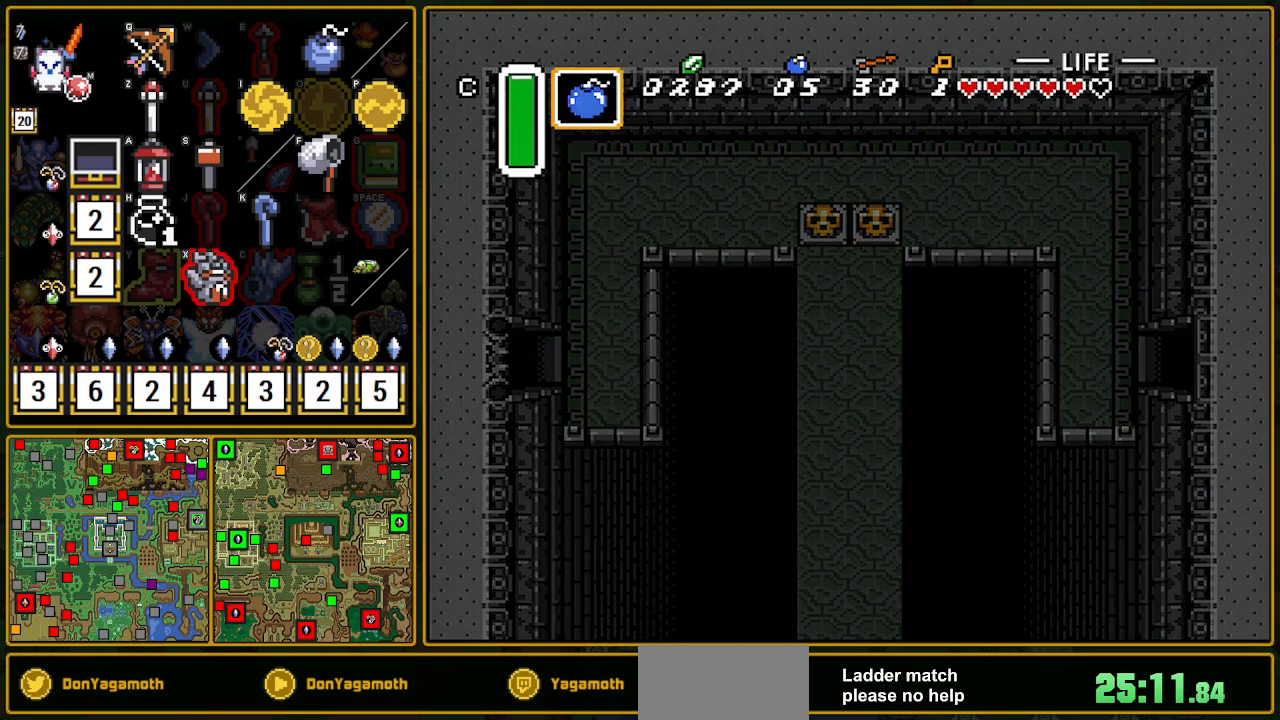
{"buttons": [], "events": [[183, "DPAD_LEFT", "up"]]}
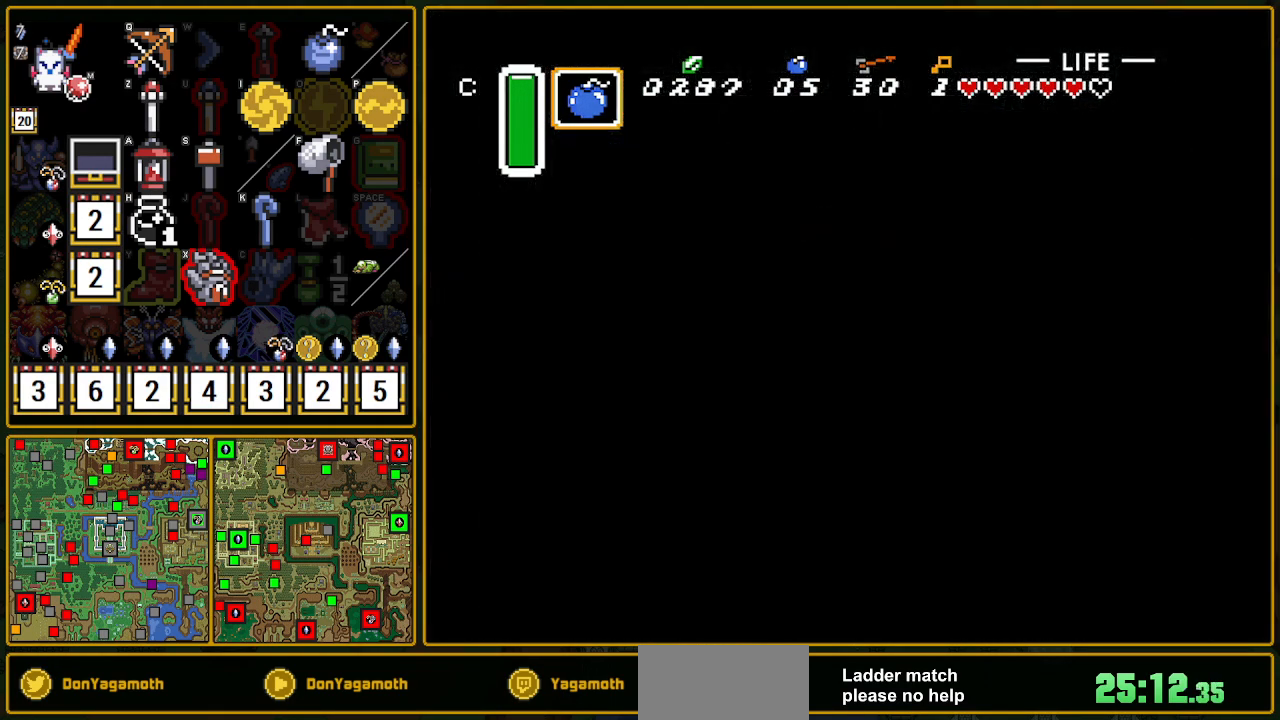
{"buttons": ["DPAD_UP", "DPAD_LEFT"], "events": [[400, "DPAD_LEFT", "down"], [400, "DPAD_UP", "down"]]}
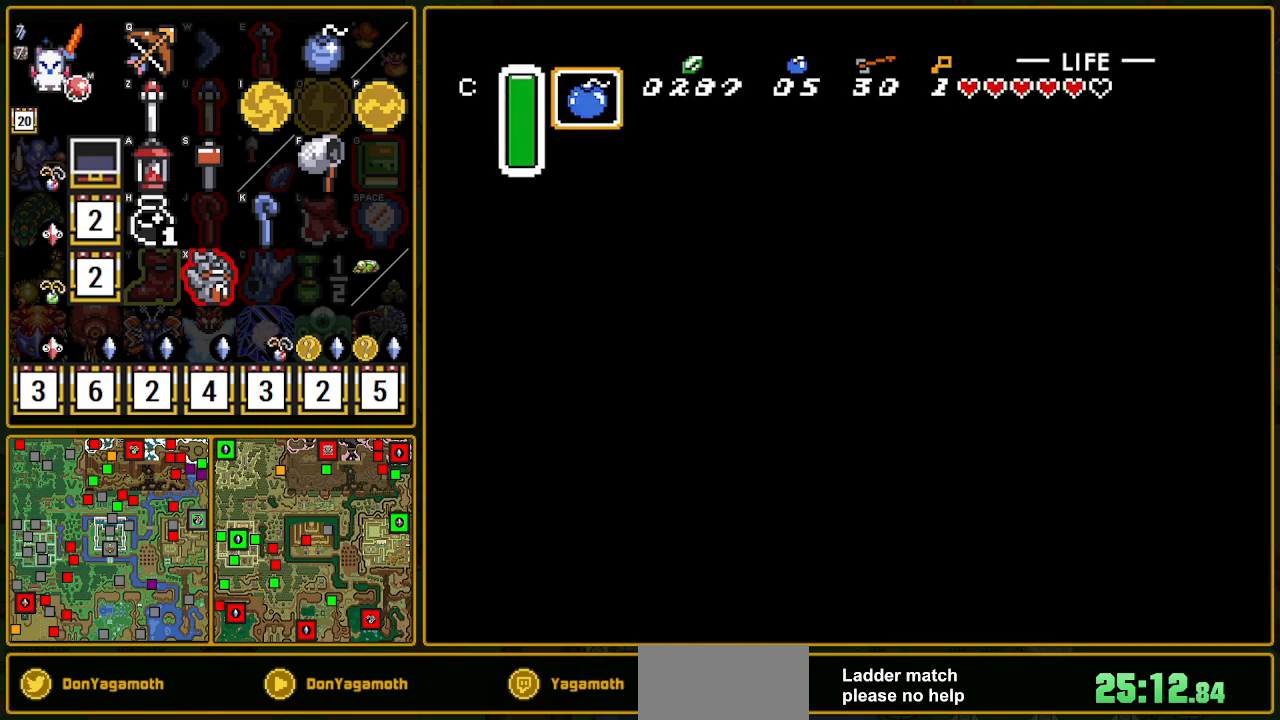
{"buttons": ["DPAD_UP", "DPAD_LEFT"], "events": []}
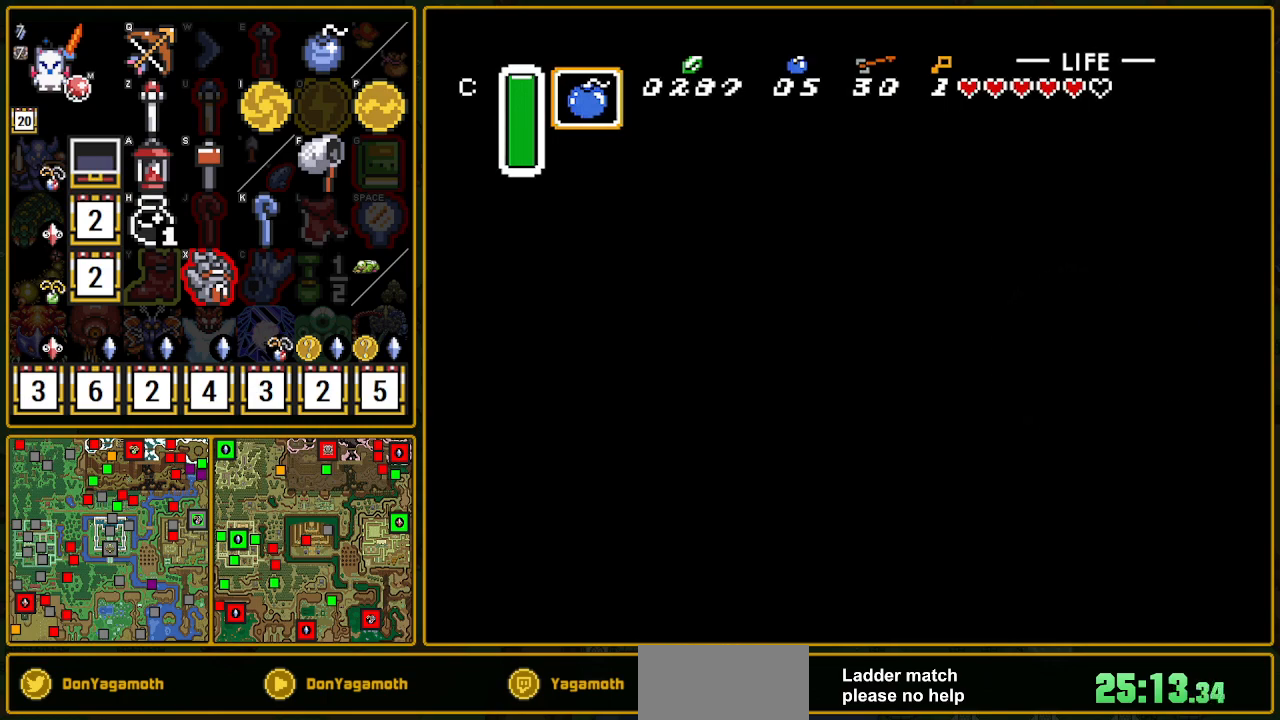
{"buttons": ["DPAD_UP", "DPAD_LEFT"], "events": []}
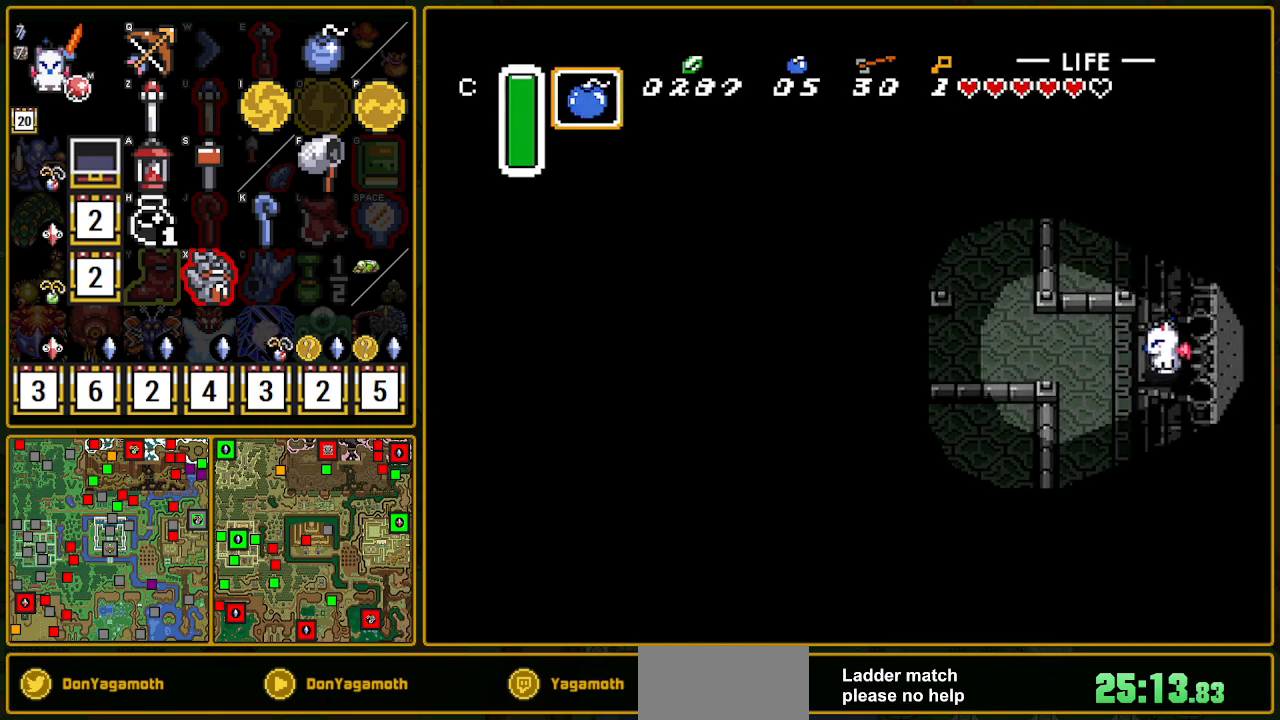
{"buttons": ["DPAD_UP", "DPAD_LEFT"], "events": []}
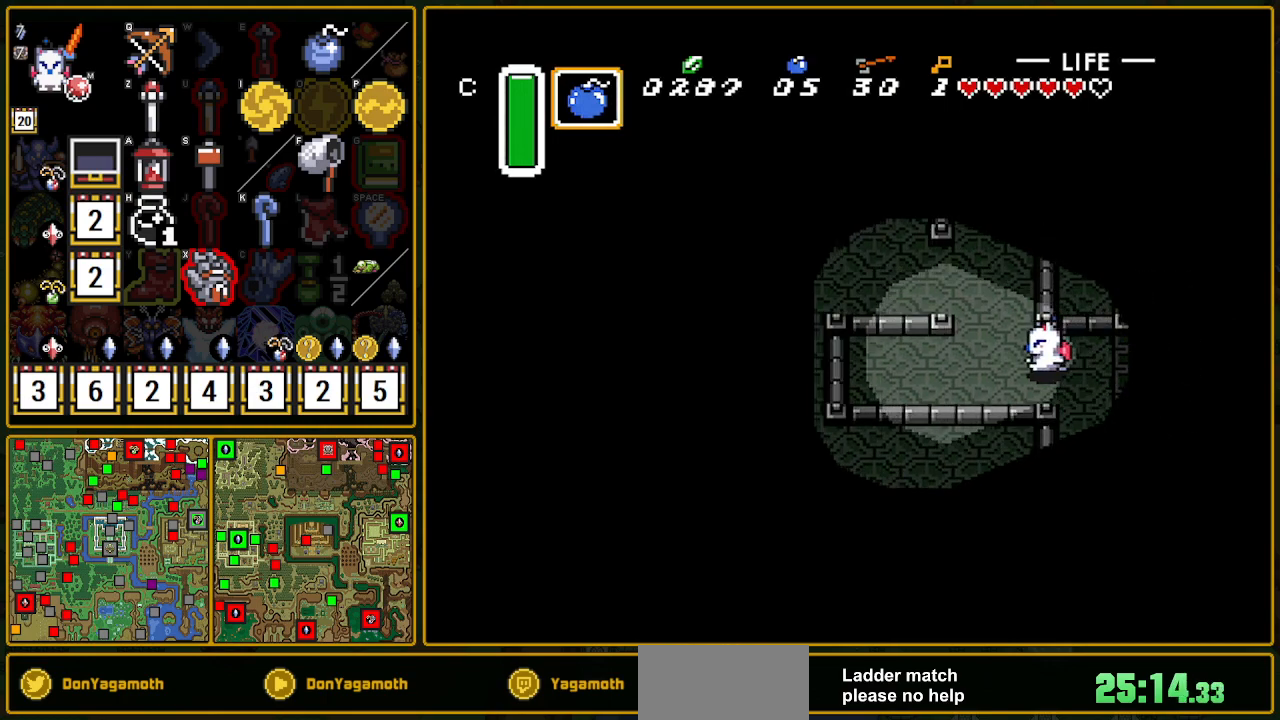
{"buttons": ["DPAD_LEFT"], "events": [[300, "DPAD_LEFT", "up"], [417, "DPAD_LEFT", "down"], [433, "DPAD_UP", "up"]]}
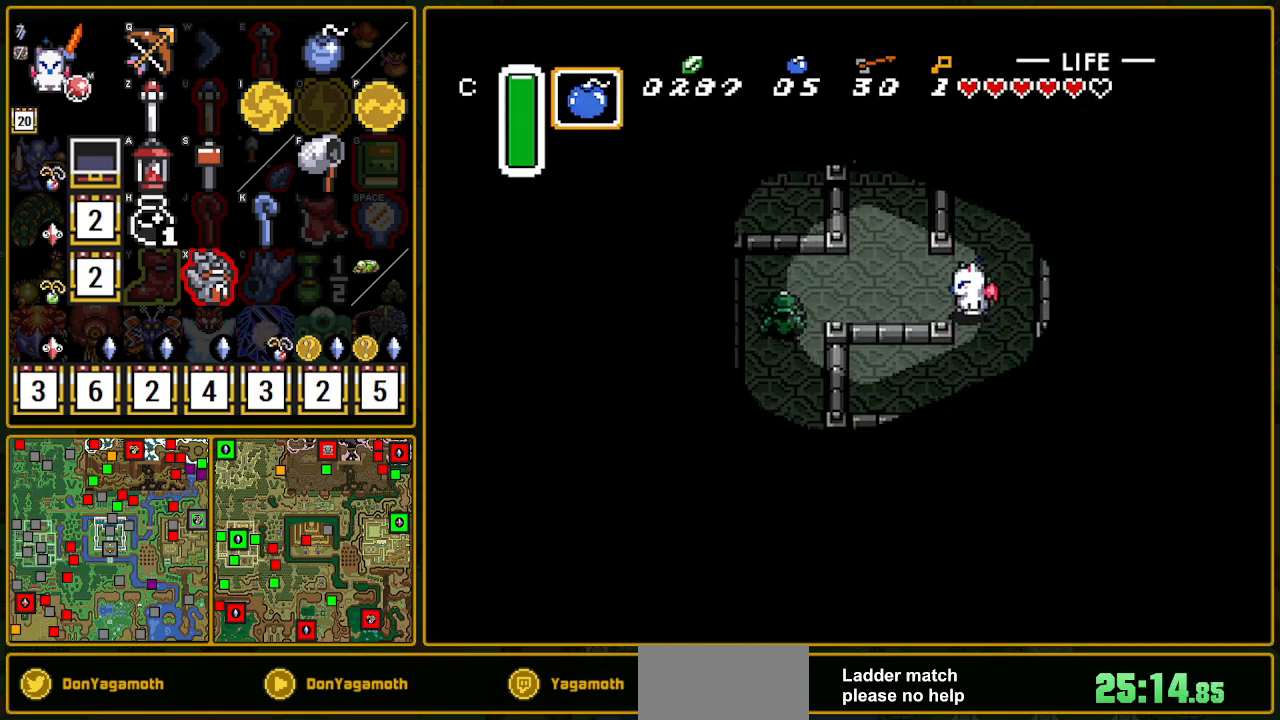
{"buttons": ["B", "DPAD_LEFT"], "events": [[400, "B", "down"]]}
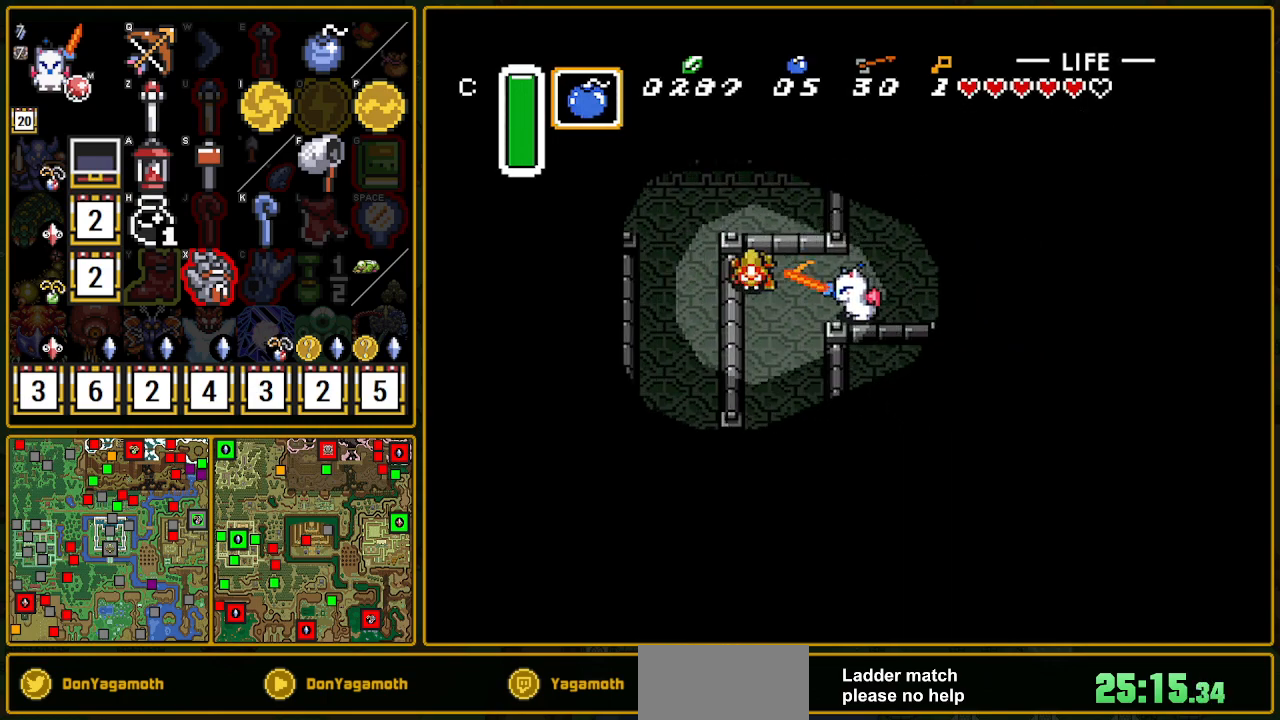
{"buttons": ["DPAD_DOWN"], "events": [[117, "B", "up"], [117, "DPAD_DOWN", "down"], [417, "DPAD_LEFT", "up"]]}
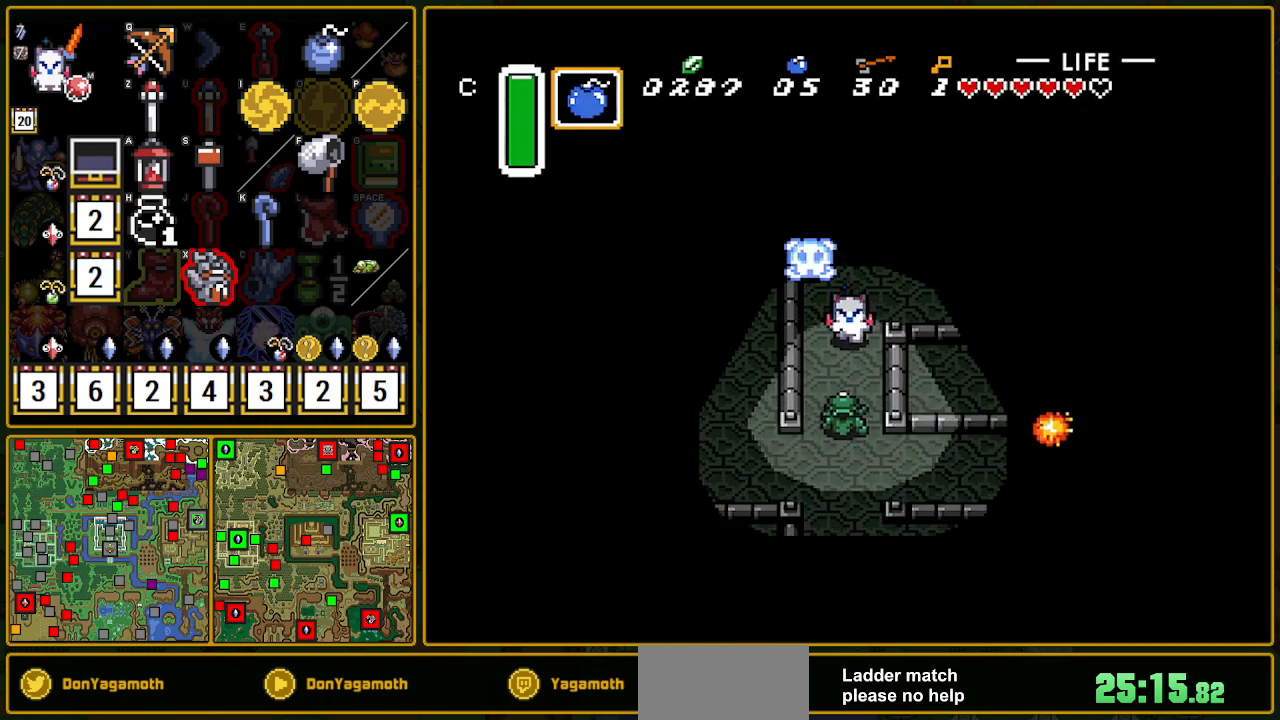
{"buttons": ["DPAD_DOWN"], "events": [[150, "B", "down"], [433, "B", "up"]]}
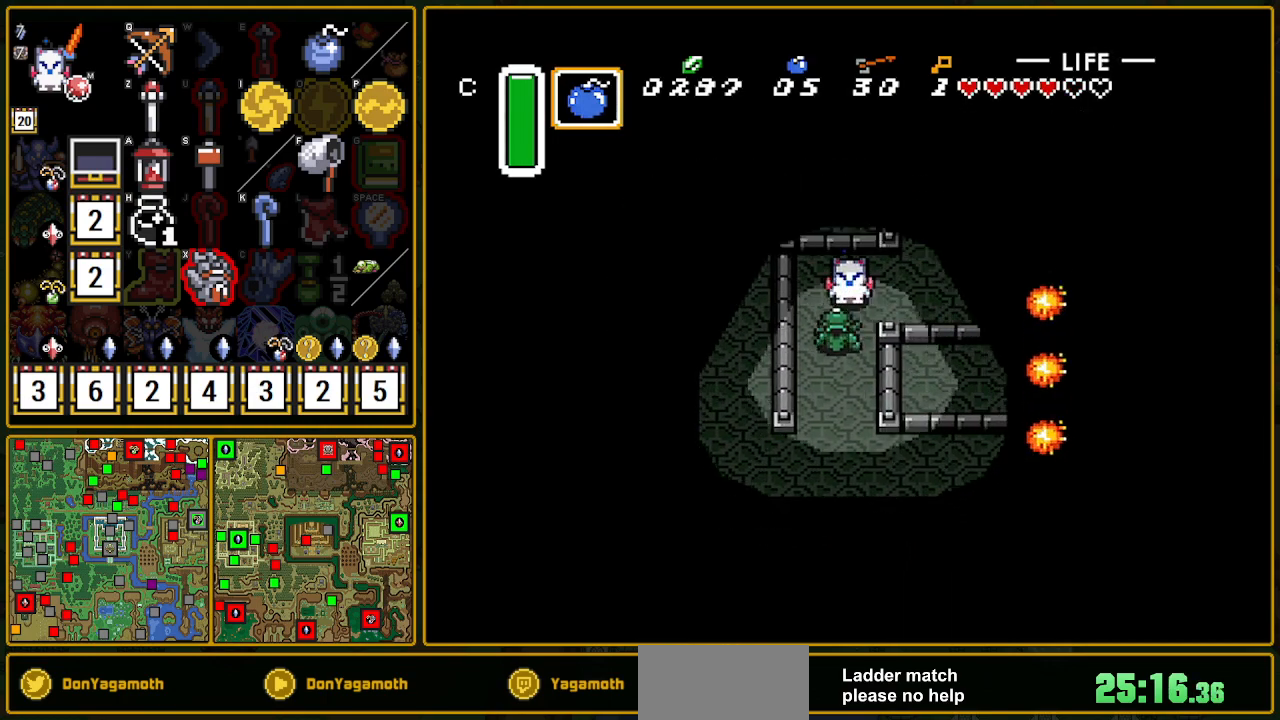
{"buttons": ["DPAD_DOWN"], "events": [[17, "DPAD_LEFT", "down"], [200, "DPAD_LEFT", "up"]]}
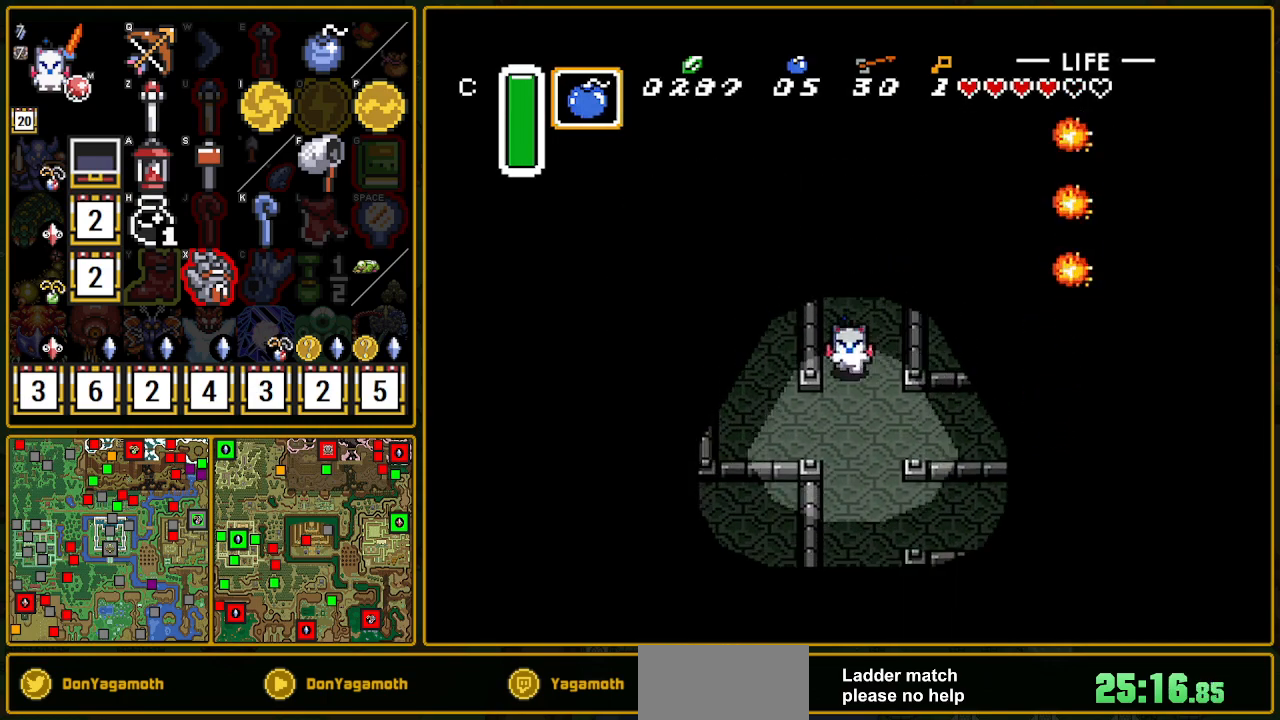
{"buttons": ["DPAD_DOWN"], "events": [[83, "DPAD_LEFT", "down"], [150, "DPAD_DOWN", "up"], [500, "DPAD_DOWN", "down"], [500, "DPAD_LEFT", "up"]]}